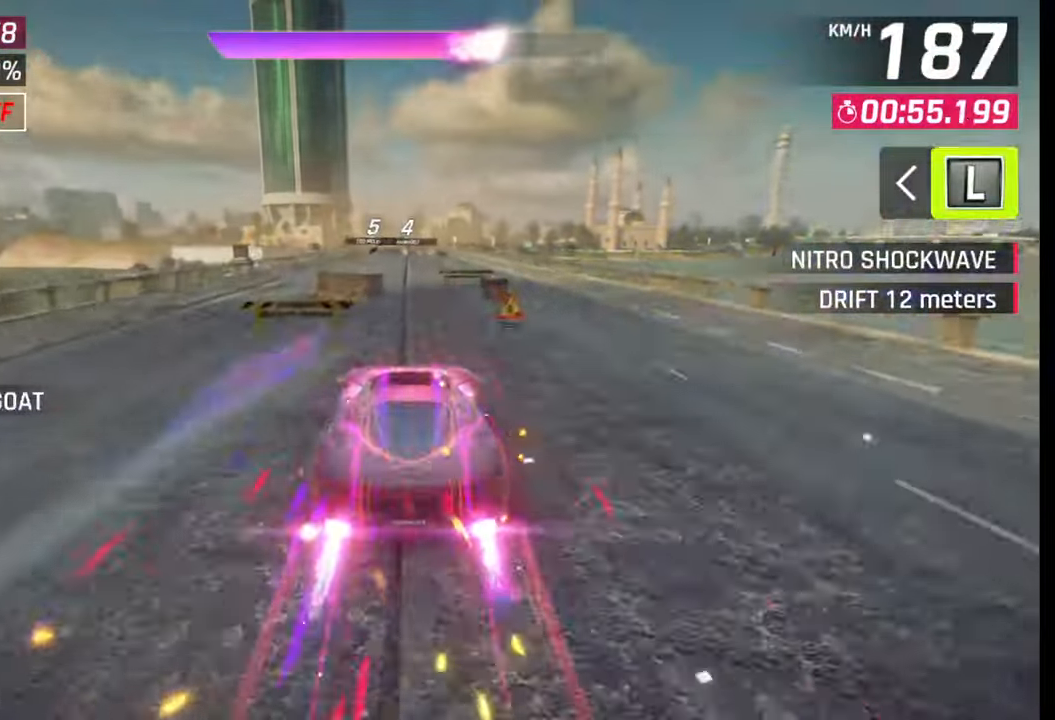
Gameplay with a controller (PlayStation layout); each line is a JSON object with the inputs held at the frame after it. "events" lists button and stick changes between this image and that frame as [ms after this image, input, new state], when the widget could be followed in between.
{"buttons": [], "left_stick": "center", "right_stick": "center", "events": []}
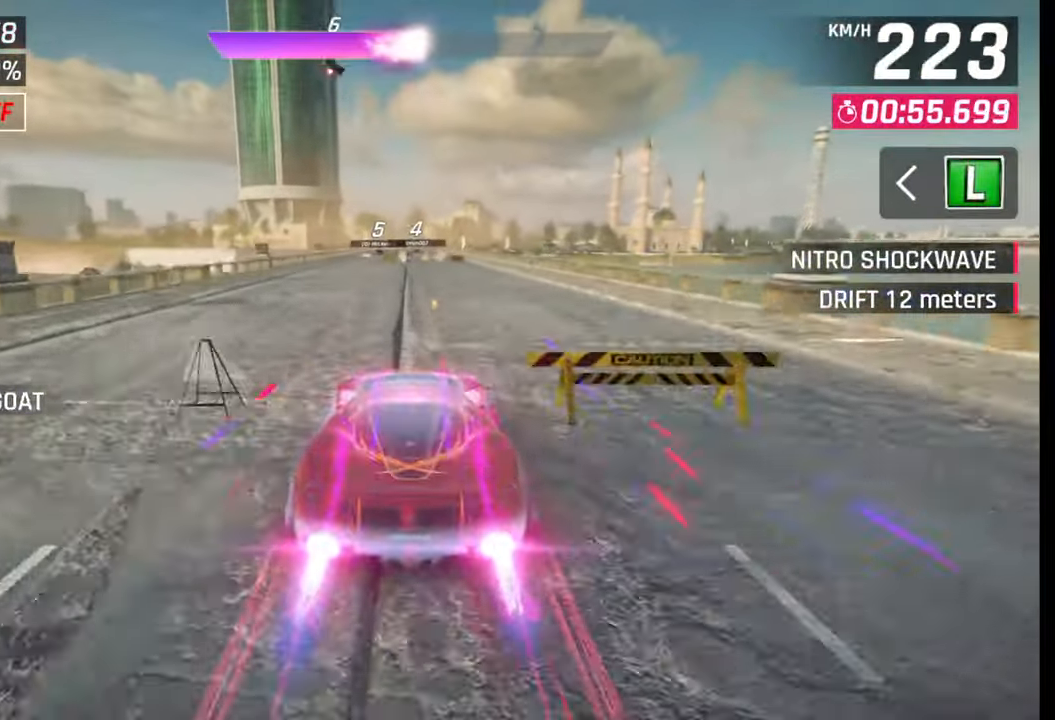
{"buttons": [], "left_stick": "center", "right_stick": "center", "events": []}
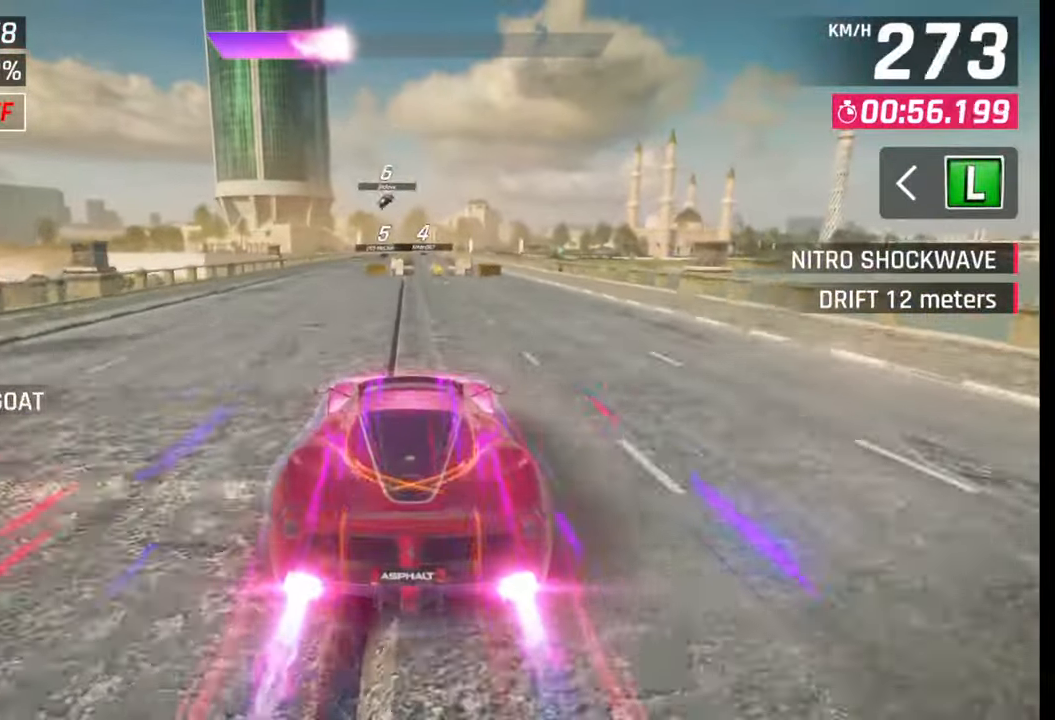
{"buttons": [], "left_stick": "center", "right_stick": "center", "events": []}
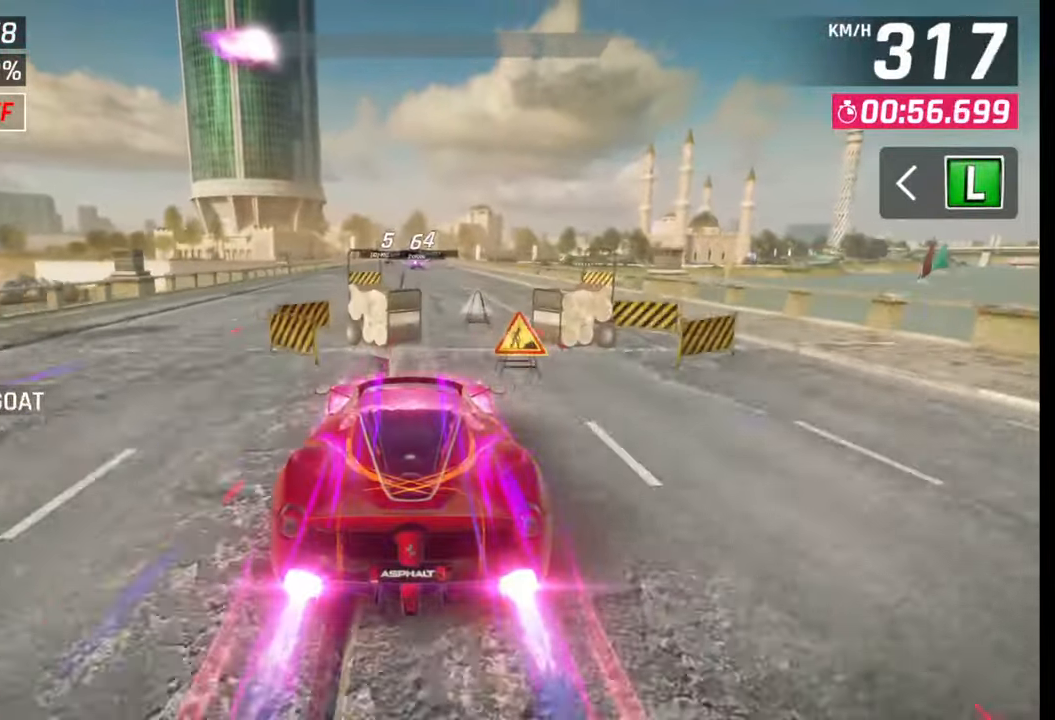
{"buttons": [], "left_stick": "center", "right_stick": "center", "events": [[250, "SQUARE", "down"], [383, "SQUARE", "up"]]}
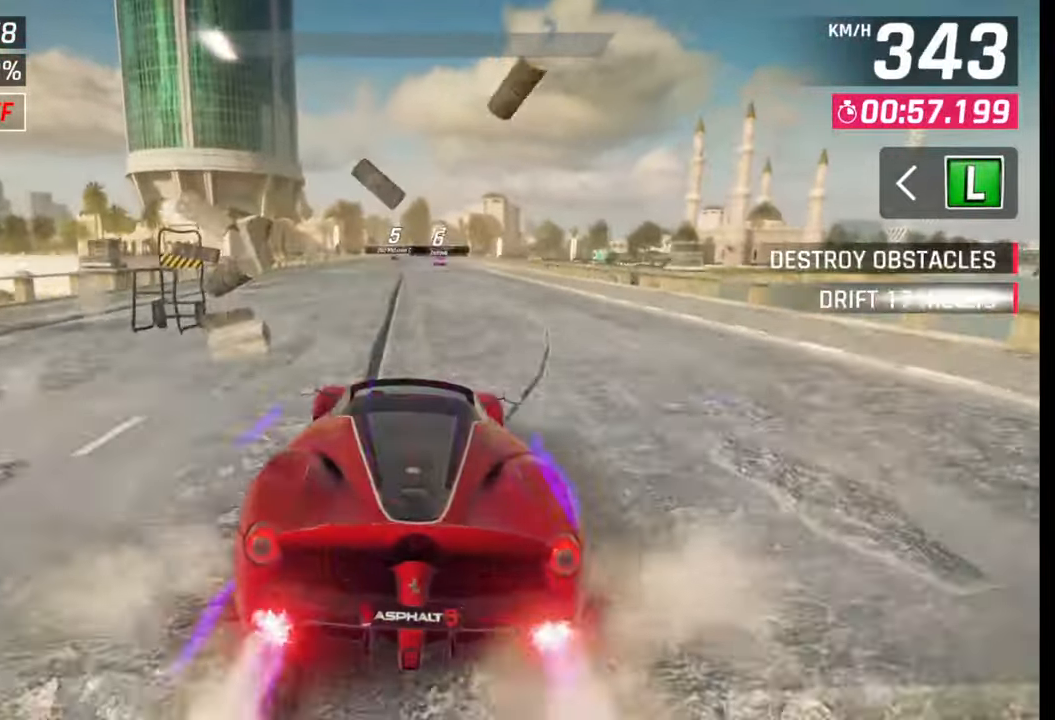
{"buttons": [], "left_stick": "center", "right_stick": "center", "events": [[350, "SQUARE", "down"], [467, "SQUARE", "up"]]}
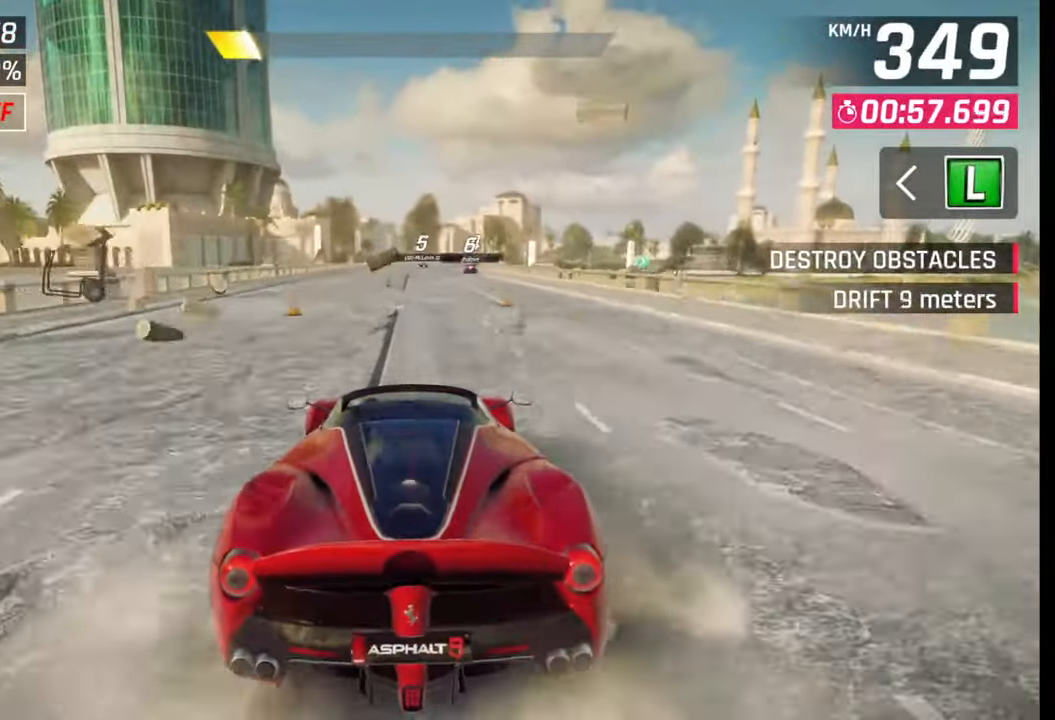
{"buttons": ["SQUARE"], "left_stick": "center", "right_stick": "center", "events": [[450, "SQUARE", "down"]]}
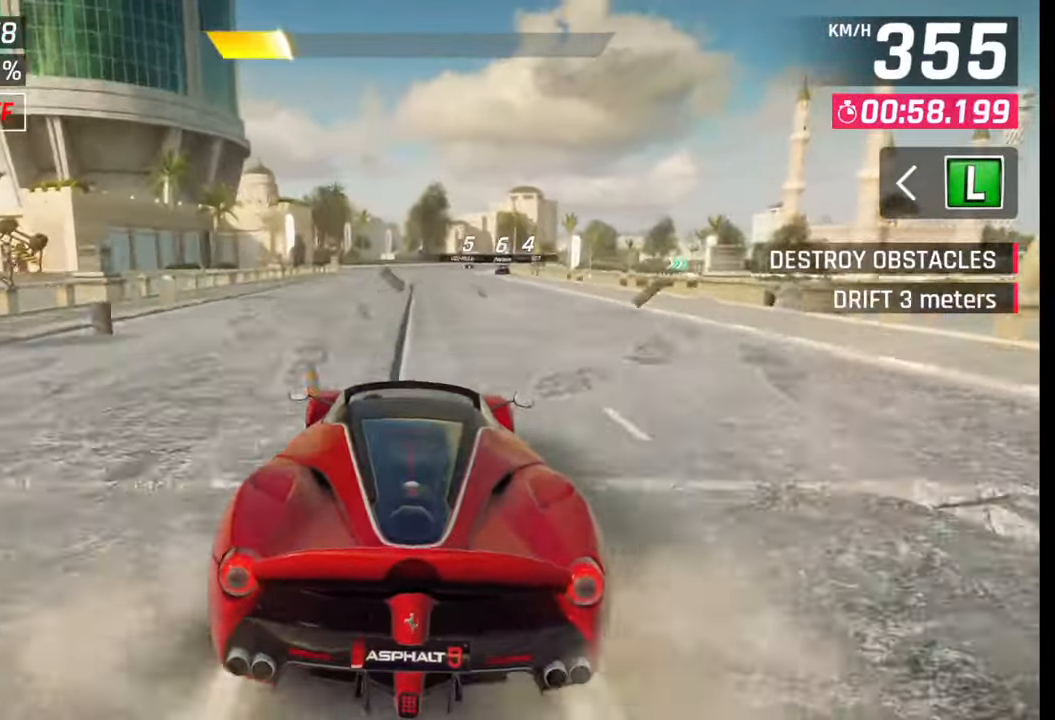
{"buttons": [], "left_stick": "center", "right_stick": "center", "events": [[117, "SQUARE", "up"]]}
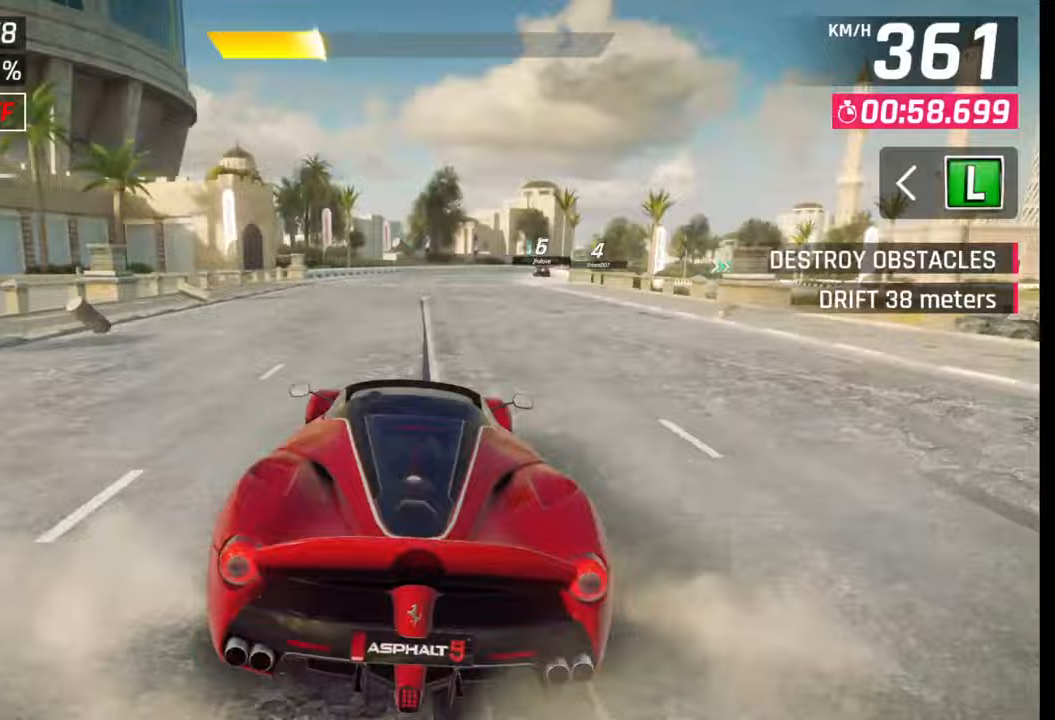
{"buttons": [], "left_stick": "right", "right_stick": "center", "events": [[100, "SQUARE", "down"], [200, "SQUARE", "up"], [300, "CROSS", "down"], [350, "left_stick", "right"], [400, "CROSS", "up"]]}
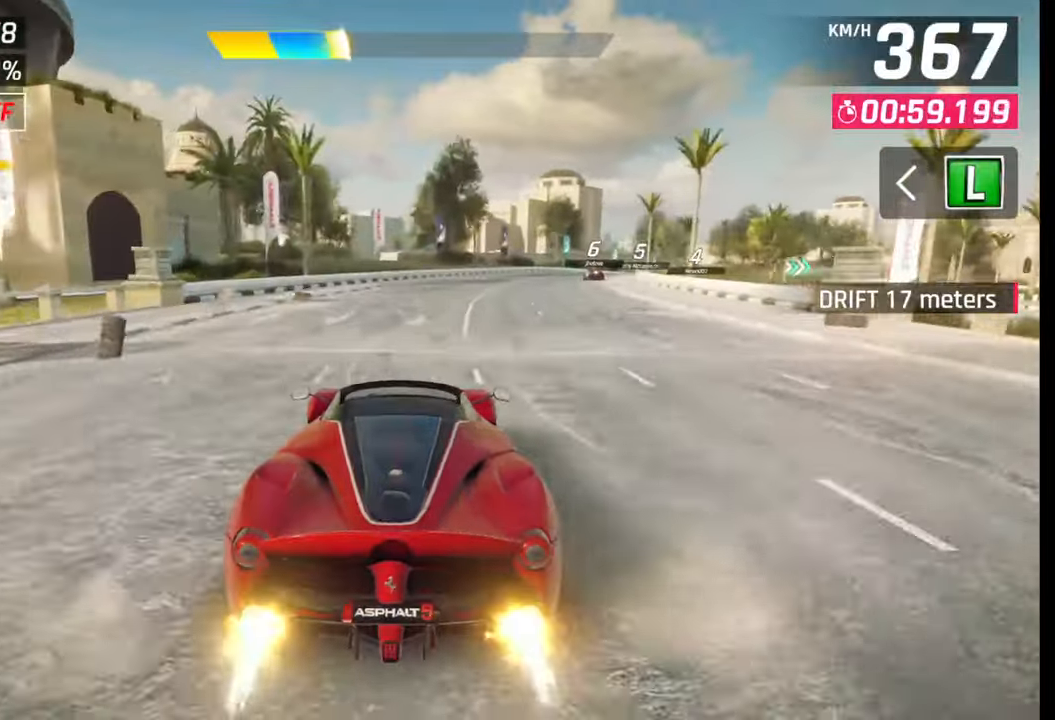
{"buttons": ["CROSS"], "left_stick": "right", "right_stick": "center", "events": [[500, "CROSS", "down"]]}
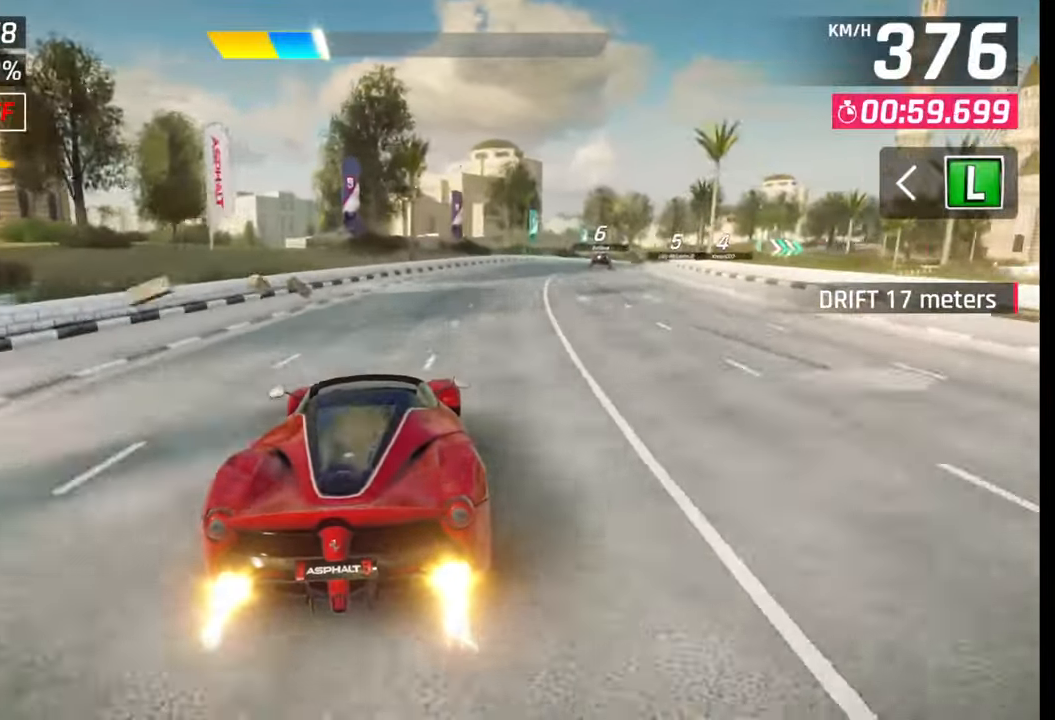
{"buttons": [], "left_stick": "right", "right_stick": "center", "events": [[83, "CROSS", "up"]]}
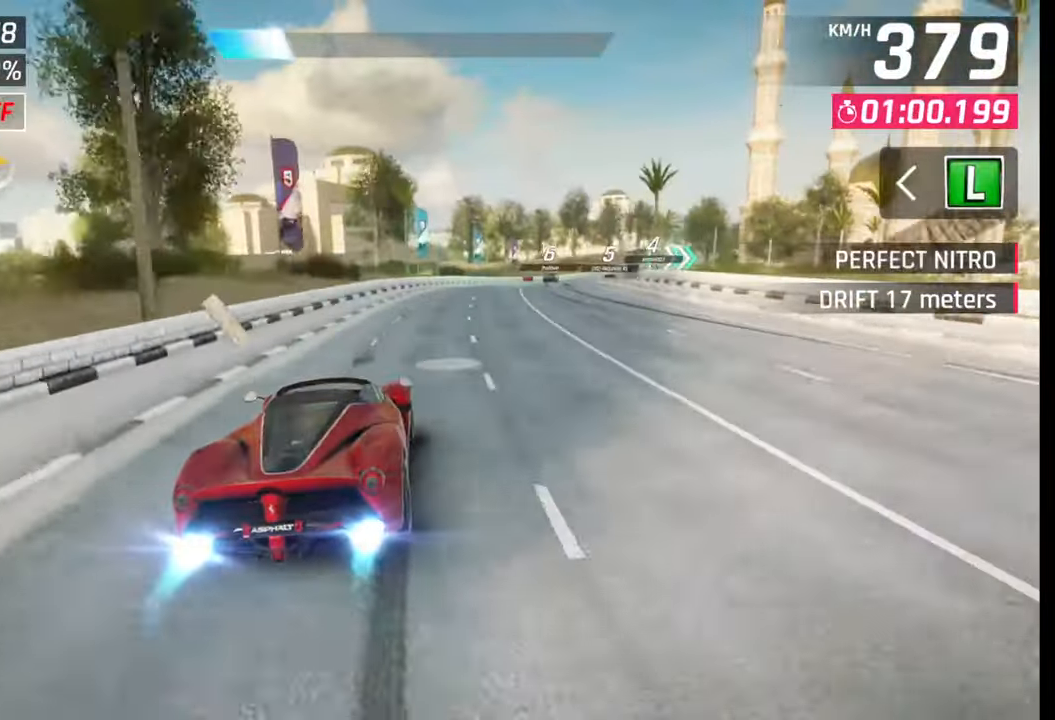
{"buttons": [], "left_stick": "right", "right_stick": "center", "events": [[400, "SQUARE", "down"], [450, "SQUARE", "up"]]}
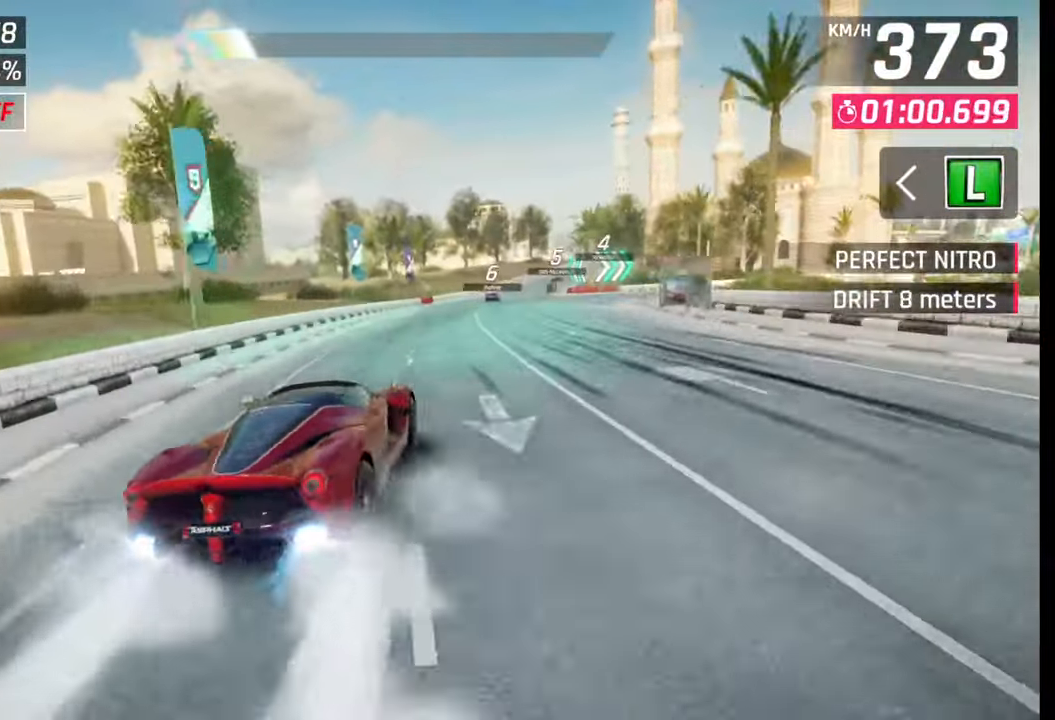
{"buttons": ["SQUARE"], "left_stick": "center", "right_stick": "center", "events": [[283, "left_stick", "center"], [467, "SQUARE", "down"]]}
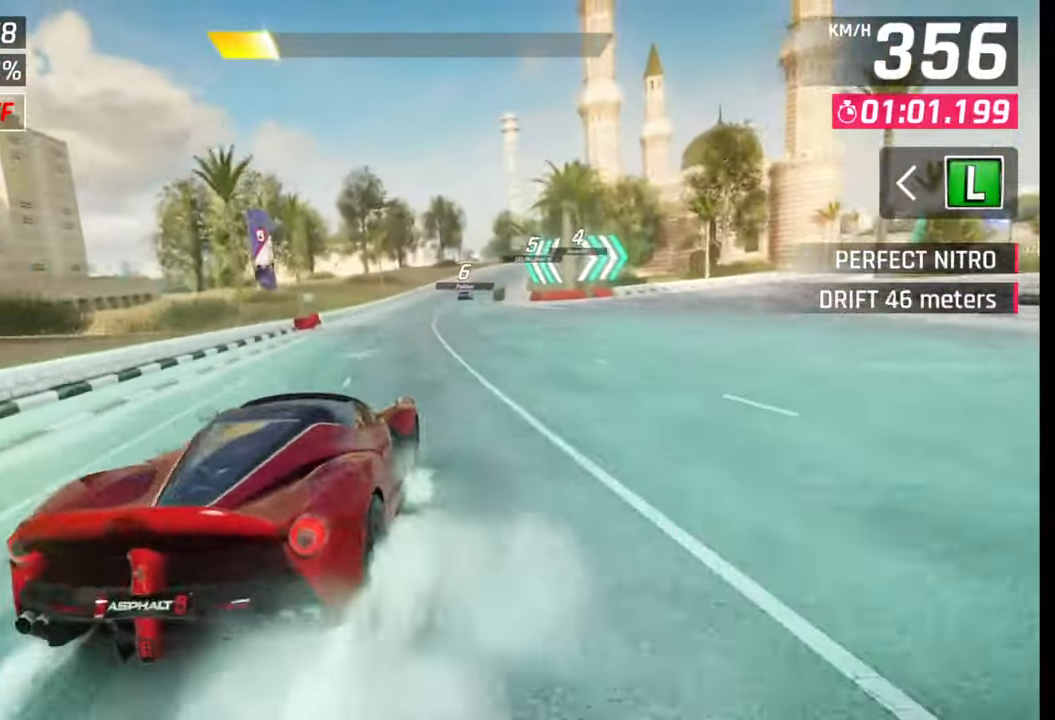
{"buttons": [], "left_stick": "right", "right_stick": "center", "events": [[33, "SQUARE", "up"], [283, "CROSS", "down"], [300, "left_stick", "right"], [367, "CROSS", "up"]]}
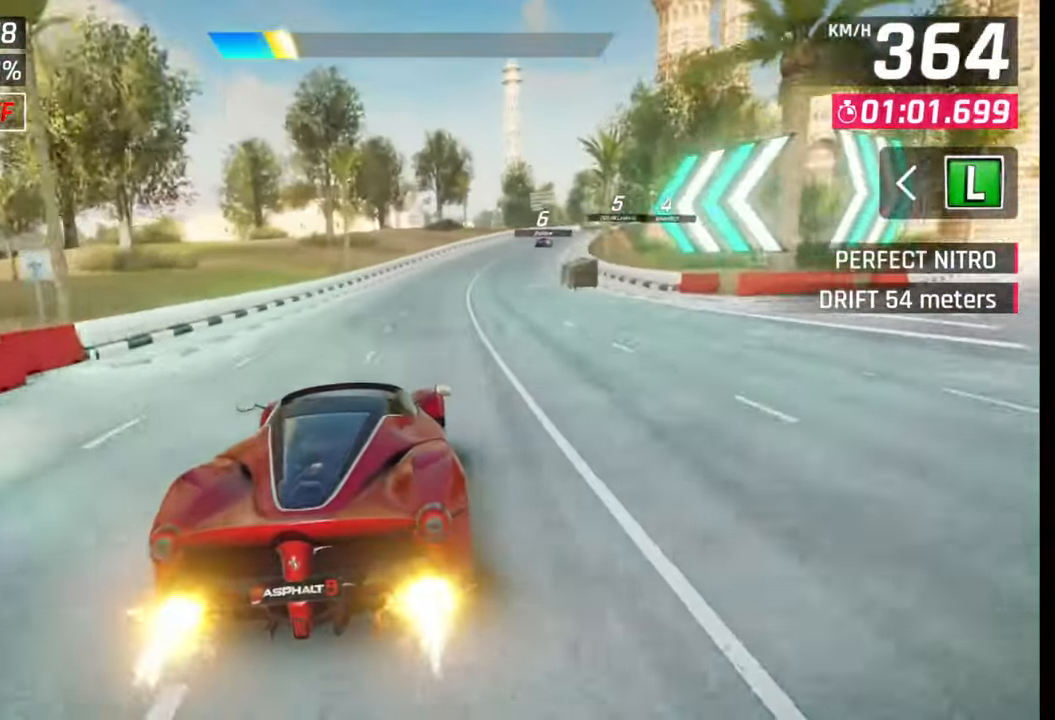
{"buttons": [], "left_stick": "right", "right_stick": "center", "events": []}
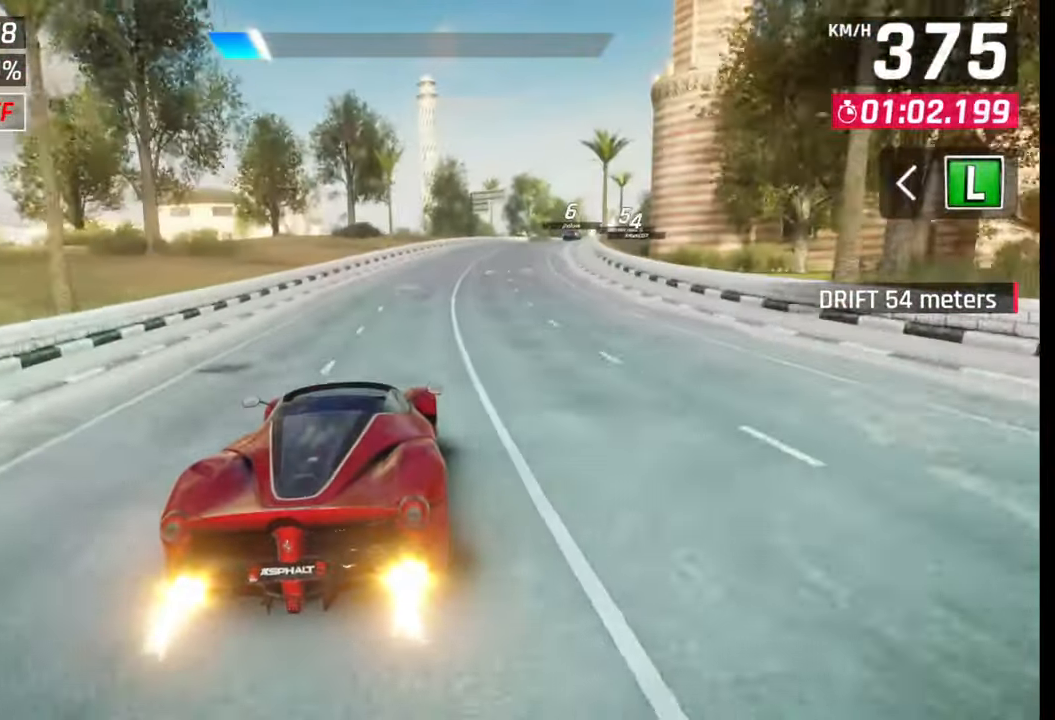
{"buttons": [], "left_stick": "right", "right_stick": "center", "events": []}
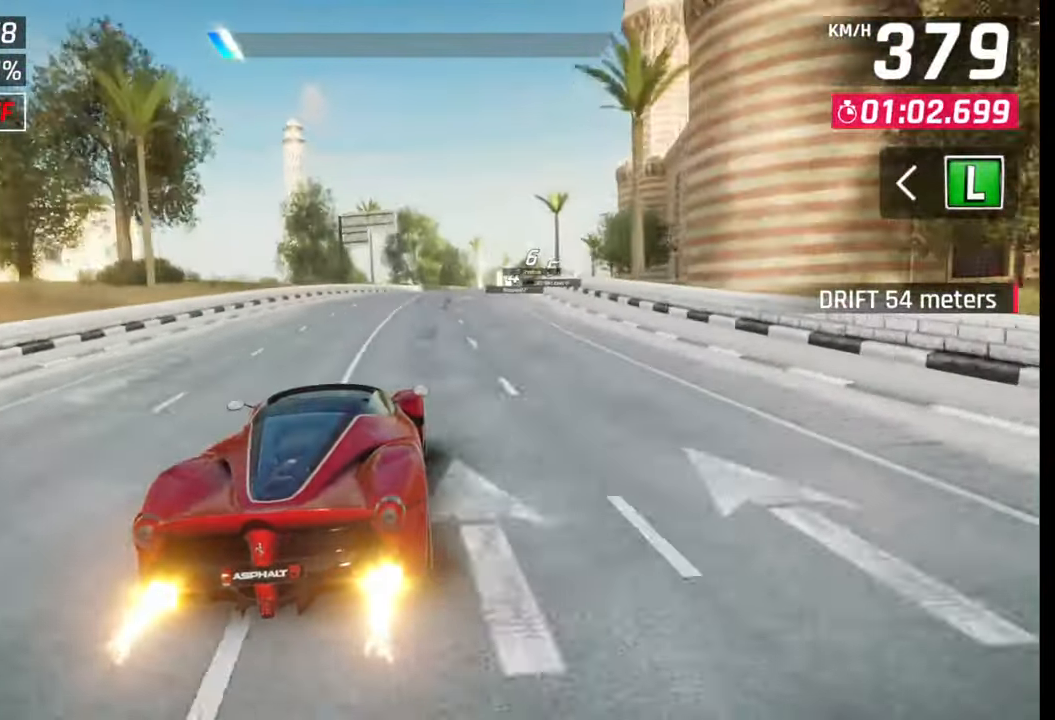
{"buttons": [], "left_stick": "right", "right_stick": "center", "events": []}
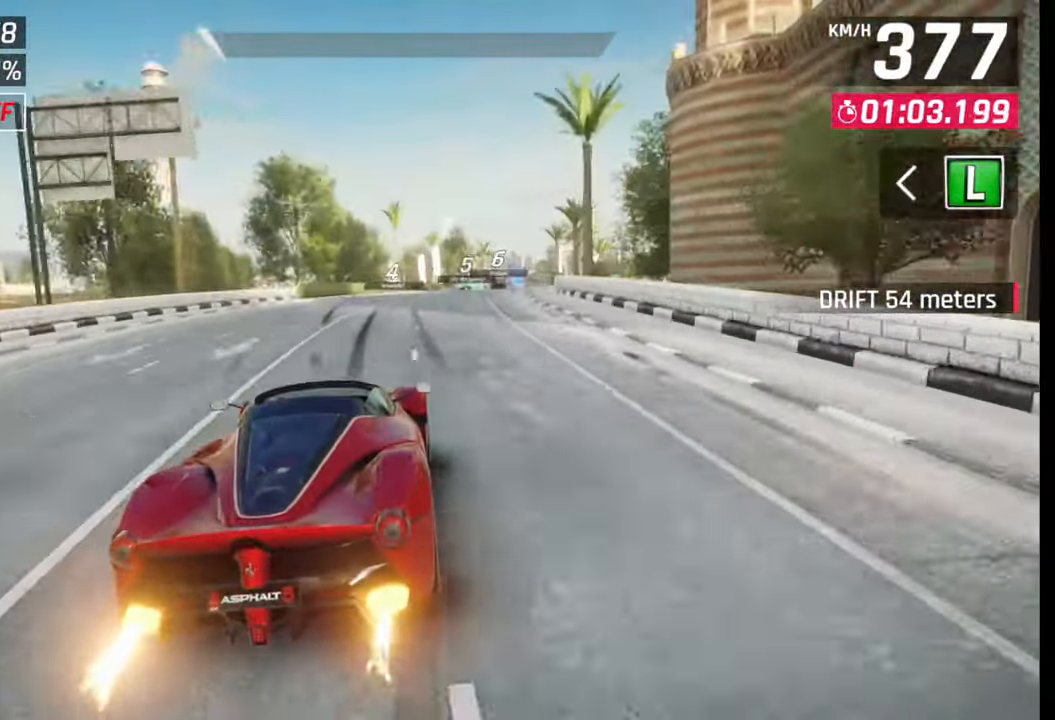
{"buttons": [], "left_stick": "center", "right_stick": "center", "events": [[333, "left_stick", "center"], [367, "SQUARE", "down"], [467, "SQUARE", "up"]]}
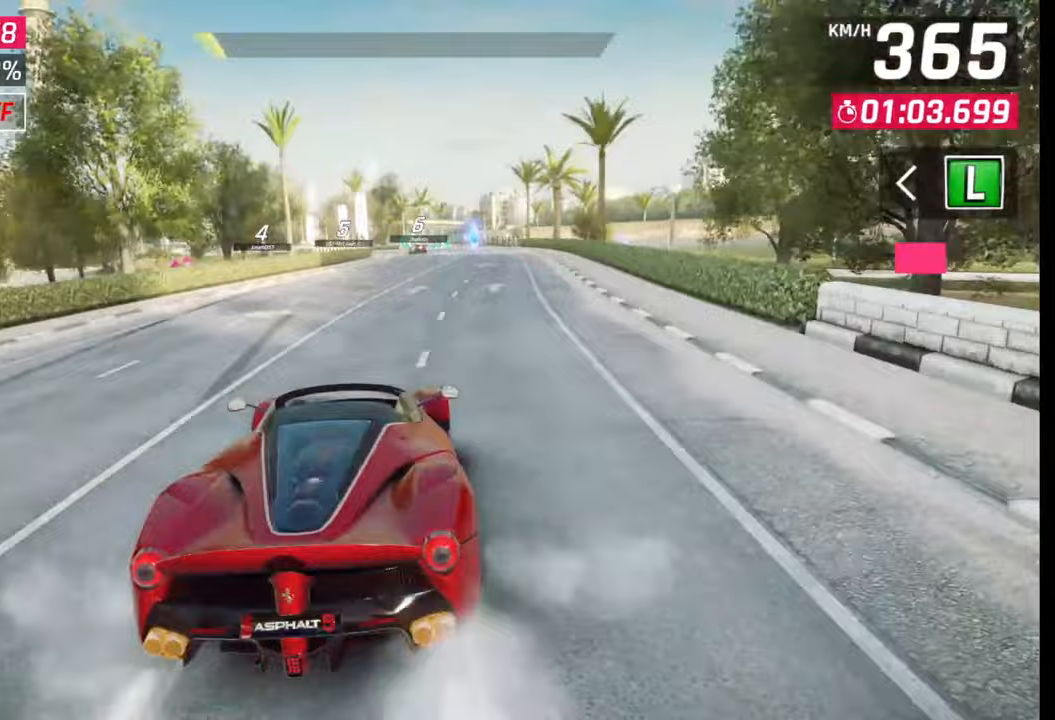
{"buttons": ["CROSS"], "left_stick": "center", "right_stick": "center", "events": [[483, "CROSS", "down"]]}
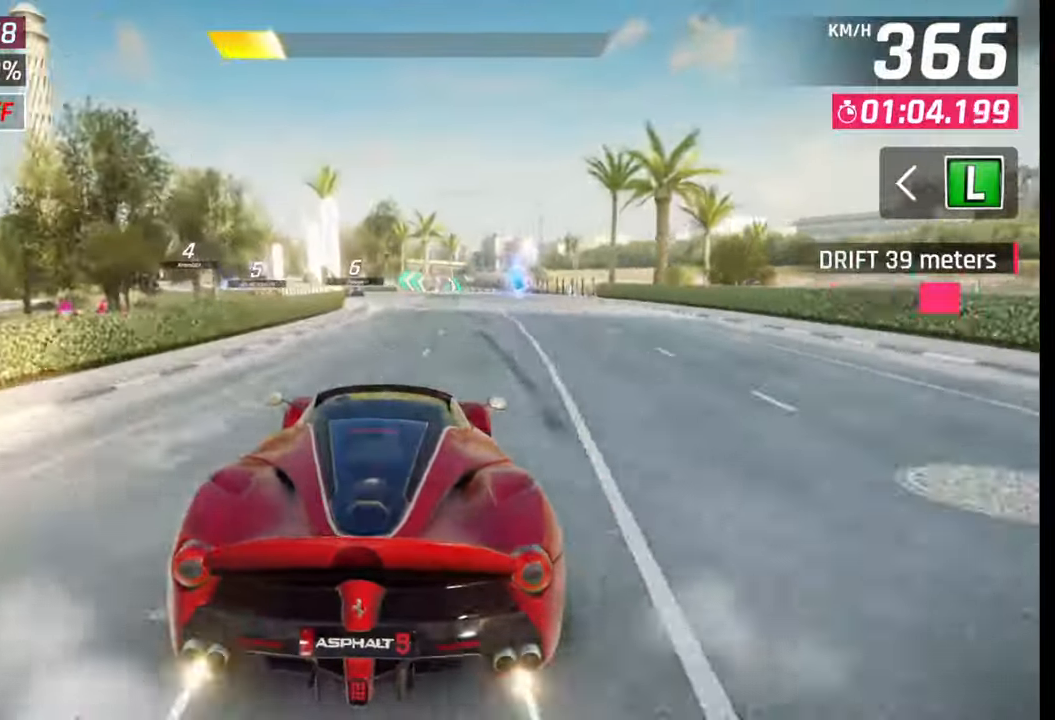
{"buttons": [], "left_stick": "left", "right_stick": "center", "events": [[50, "CROSS", "up"], [317, "SQUARE", "down"], [317, "left_stick", "left"], [383, "SQUARE", "up"]]}
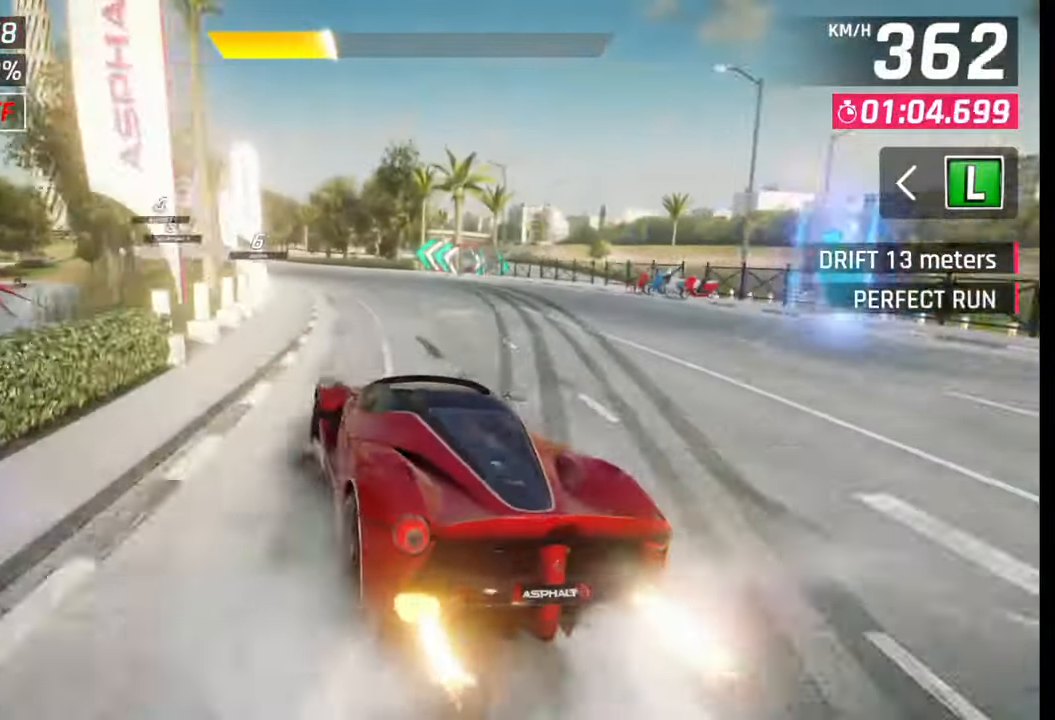
{"buttons": [], "left_stick": "center", "right_stick": "center", "events": [[317, "left_stick", "center"], [350, "SQUARE", "down"], [417, "SQUARE", "up"]]}
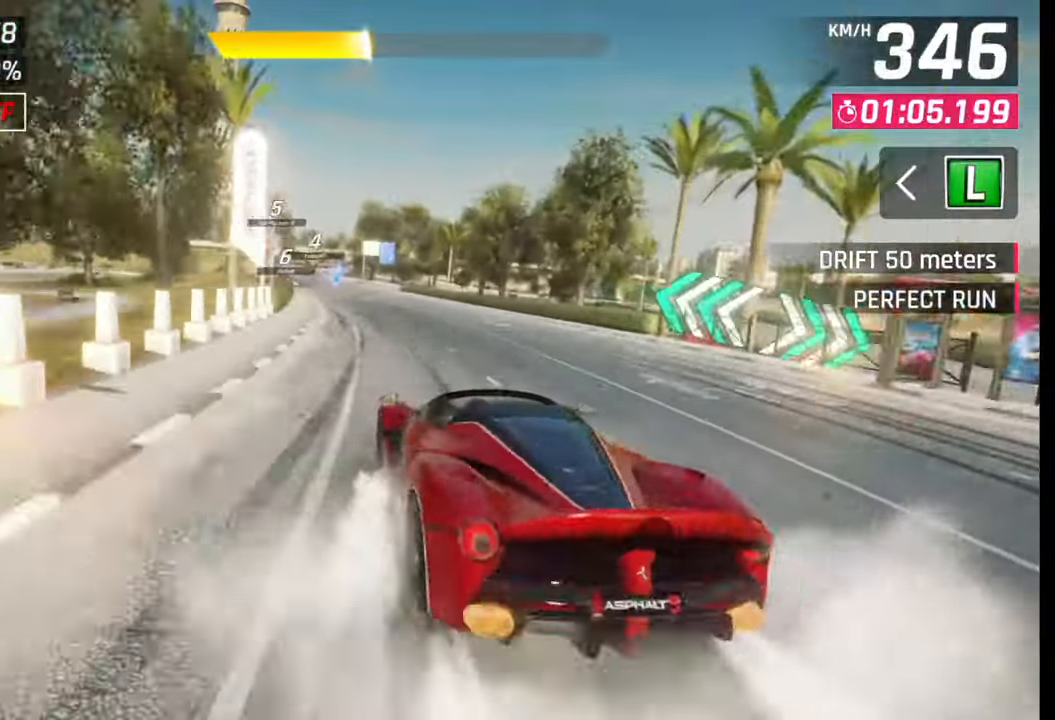
{"buttons": [], "left_stick": "left", "right_stick": "center", "events": [[50, "CROSS", "down"], [50, "left_stick", "left"], [117, "CROSS", "up"], [217, "CROSS", "down"], [283, "CROSS", "up"]]}
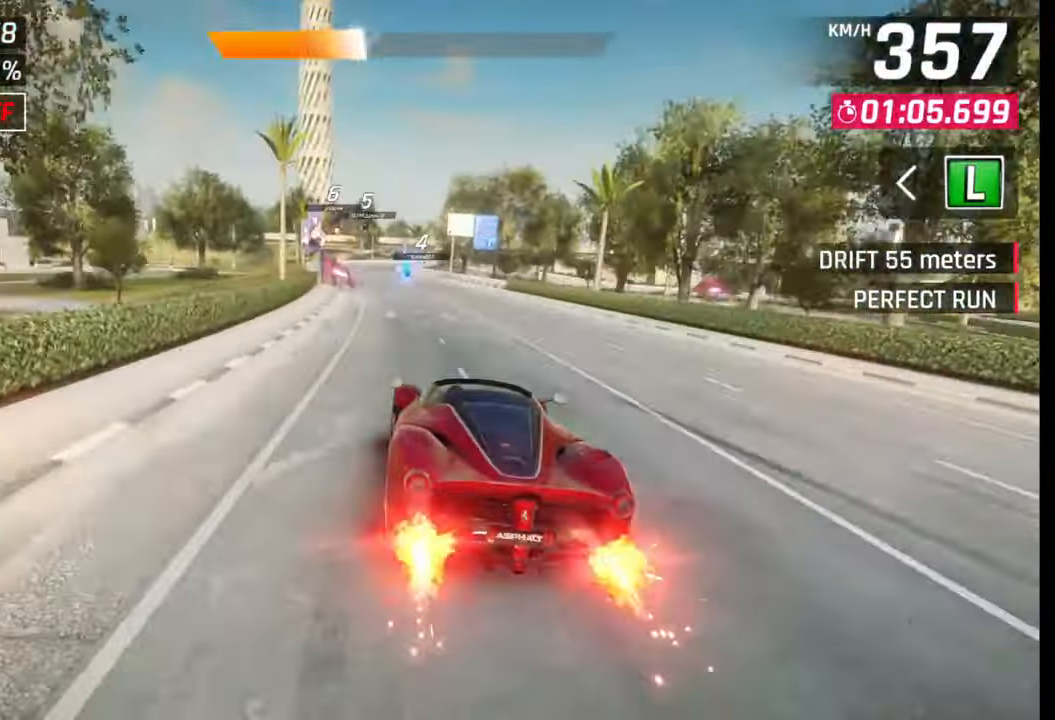
{"buttons": [], "left_stick": "left", "right_stick": "center", "events": []}
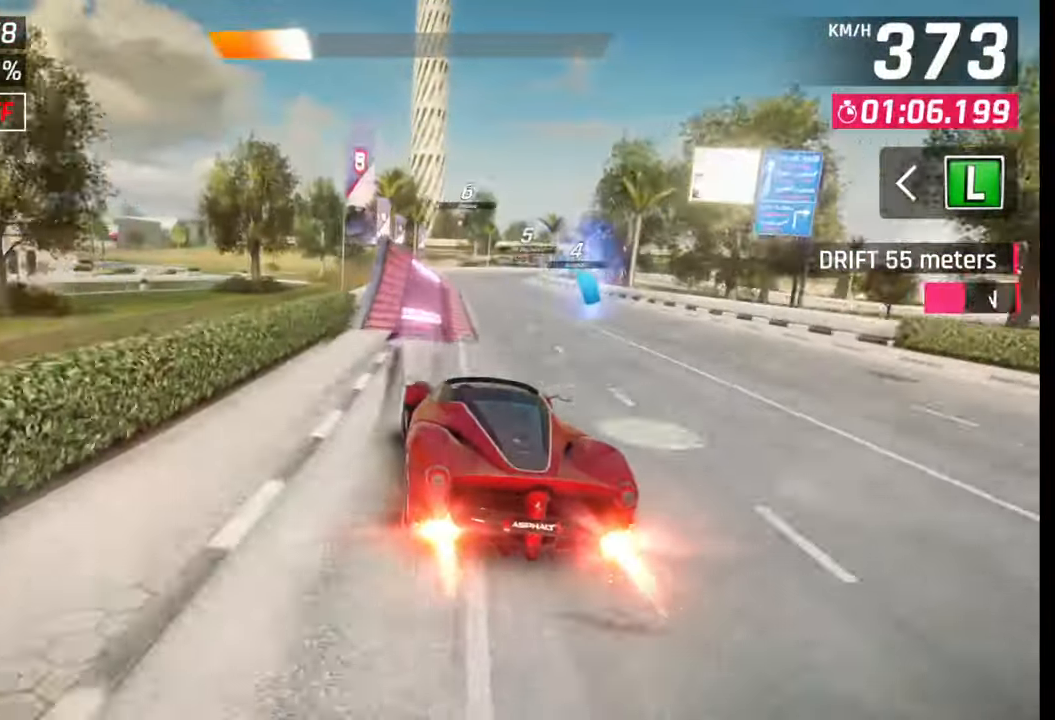
{"buttons": ["CROSS"], "left_stick": "right", "right_stick": "center", "events": [[150, "left_stick", "center"], [233, "SQUARE", "down"], [267, "SQUARE", "up"], [300, "left_stick", "right"], [350, "CROSS", "down"], [367, "R1", "down"], [417, "CROSS", "up"], [433, "R1", "up"], [500, "CROSS", "down"]]}
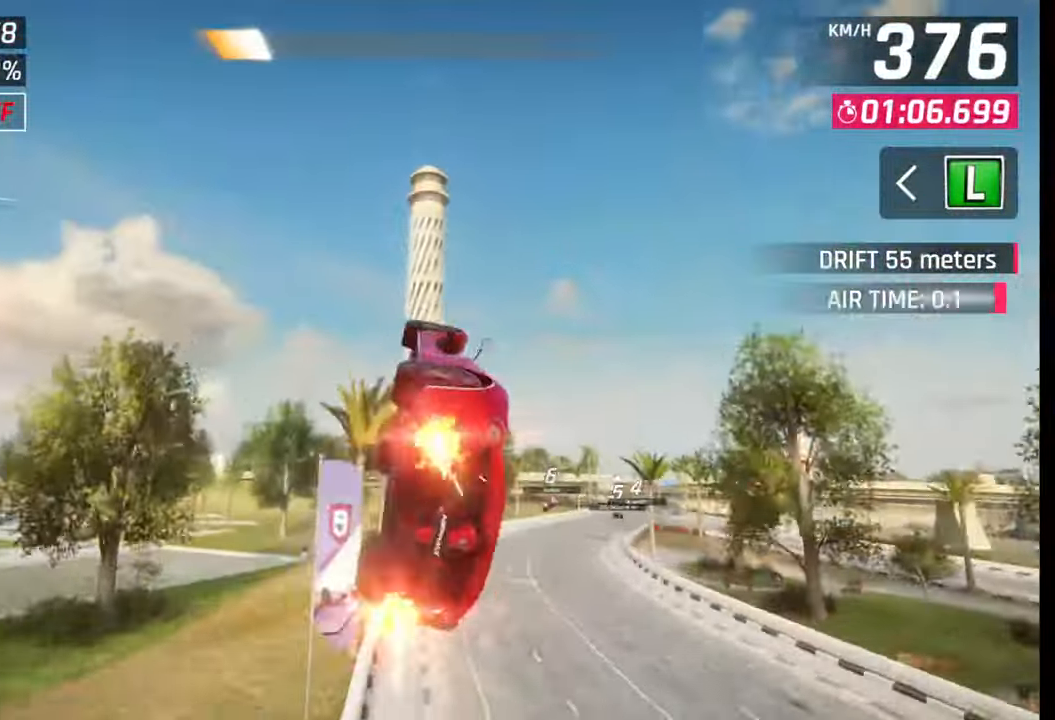
{"buttons": ["CROSS", "R1"], "left_stick": "right", "right_stick": "center", "events": [[17, "R1", "down"], [67, "CROSS", "up"], [100, "R1", "up"], [150, "CROSS", "down"], [150, "R1", "down"], [217, "CROSS", "up"], [217, "R1", "up"], [283, "R1", "down"], [300, "CROSS", "down"], [367, "CROSS", "up"], [367, "R1", "up"], [433, "R1", "down"], [467, "CROSS", "down"]]}
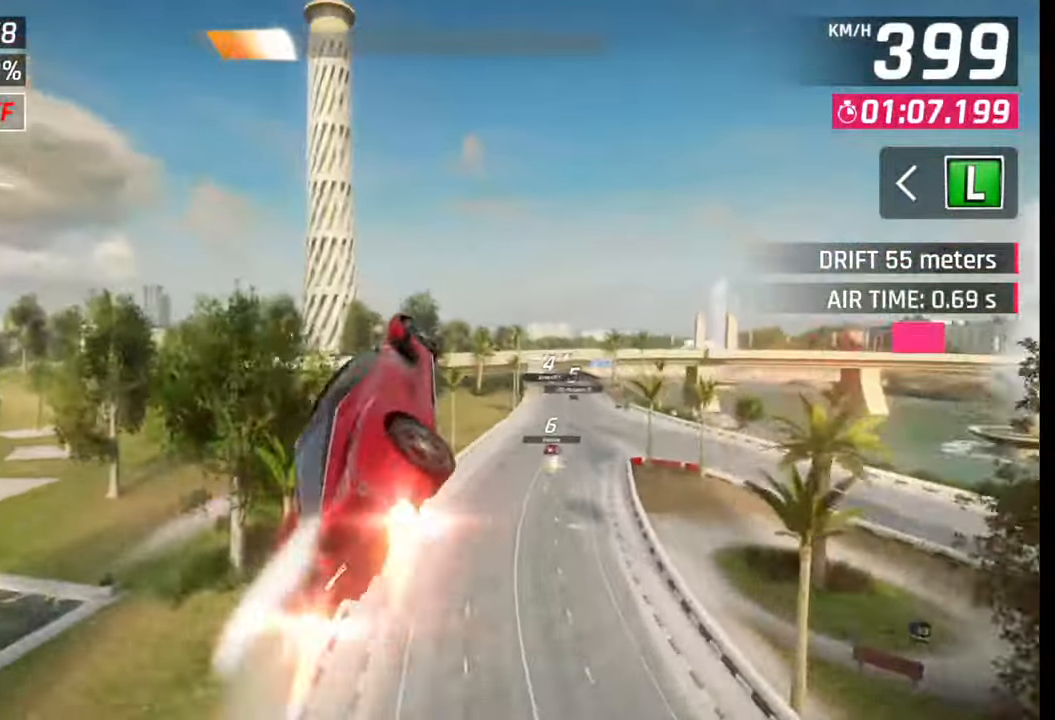
{"buttons": [], "left_stick": "right", "right_stick": "center", "events": [[17, "CROSS", "up"], [33, "R1", "up"], [100, "R1", "down"], [117, "CROSS", "down"], [183, "CROSS", "up"], [183, "R1", "up"], [267, "CROSS", "down"], [267, "R1", "down"], [350, "CROSS", "up"], [367, "R1", "up"], [417, "R1", "down"], [433, "CROSS", "down"], [483, "CROSS", "up"], [483, "R1", "up"]]}
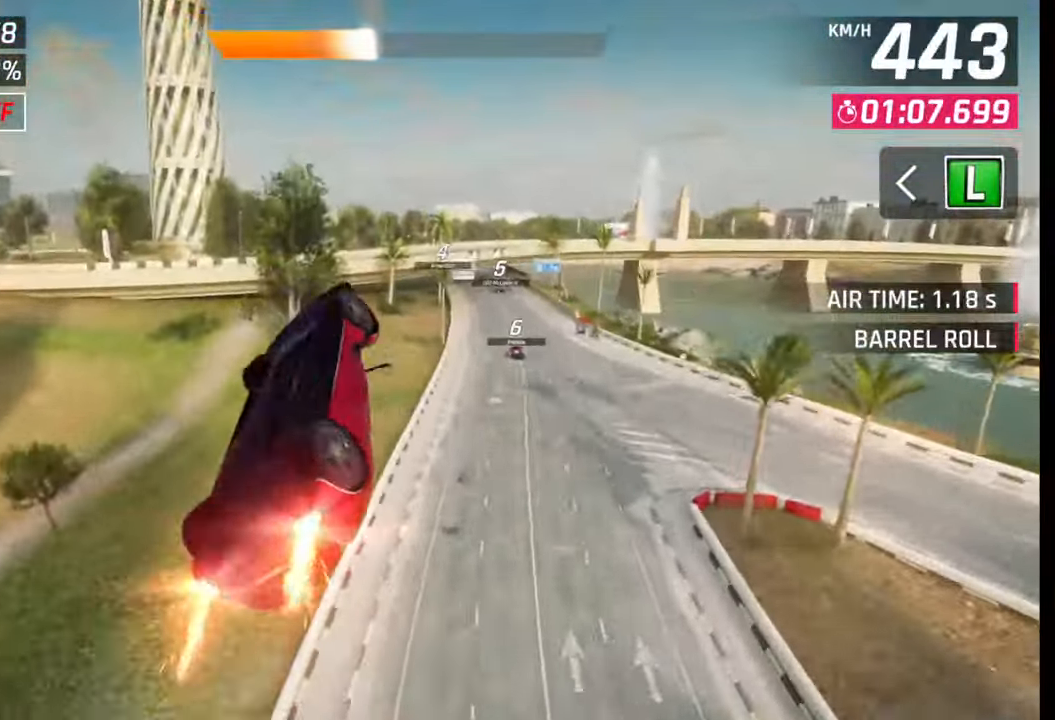
{"buttons": [], "left_stick": "right", "right_stick": "center", "events": [[83, "CROSS", "down"], [83, "R1", "down"], [150, "CROSS", "up"], [167, "R1", "up"], [250, "R1", "down"], [267, "CROSS", "down"], [300, "CROSS", "up"], [317, "R1", "up"], [400, "CROSS", "down"], [400, "R1", "down"], [467, "CROSS", "up"], [483, "R1", "up"]]}
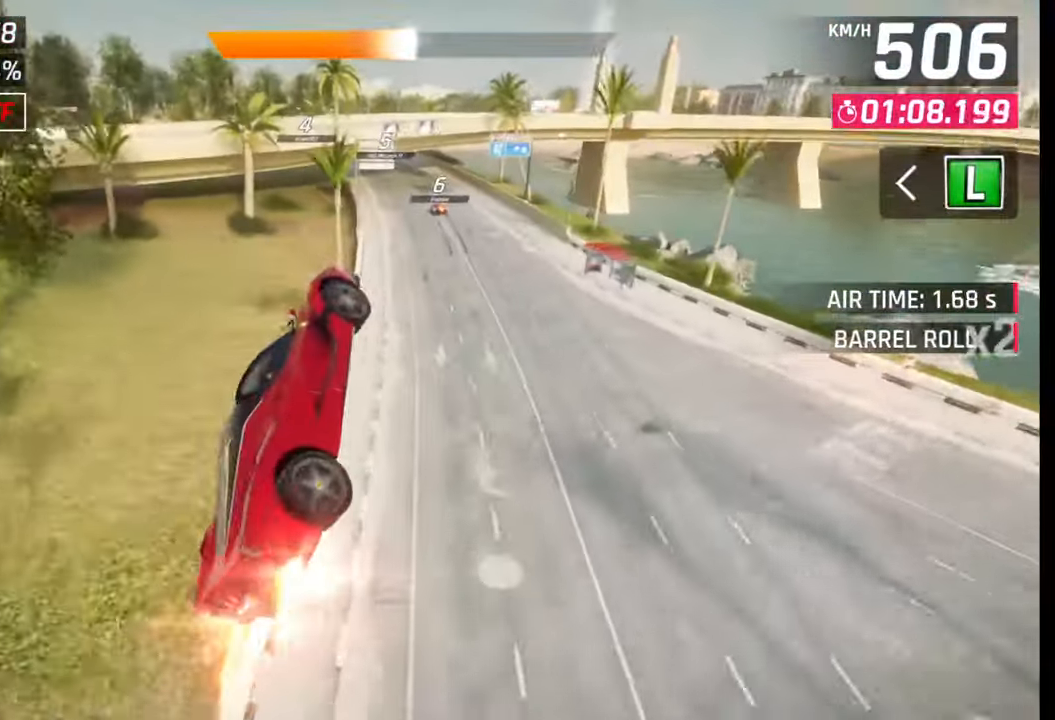
{"buttons": [], "left_stick": "left", "right_stick": "center", "events": [[50, "CROSS", "down"], [50, "R1", "down"], [67, "left_stick", "center"], [133, "left_stick", "left"], [167, "CROSS", "up"], [167, "R1", "up"]]}